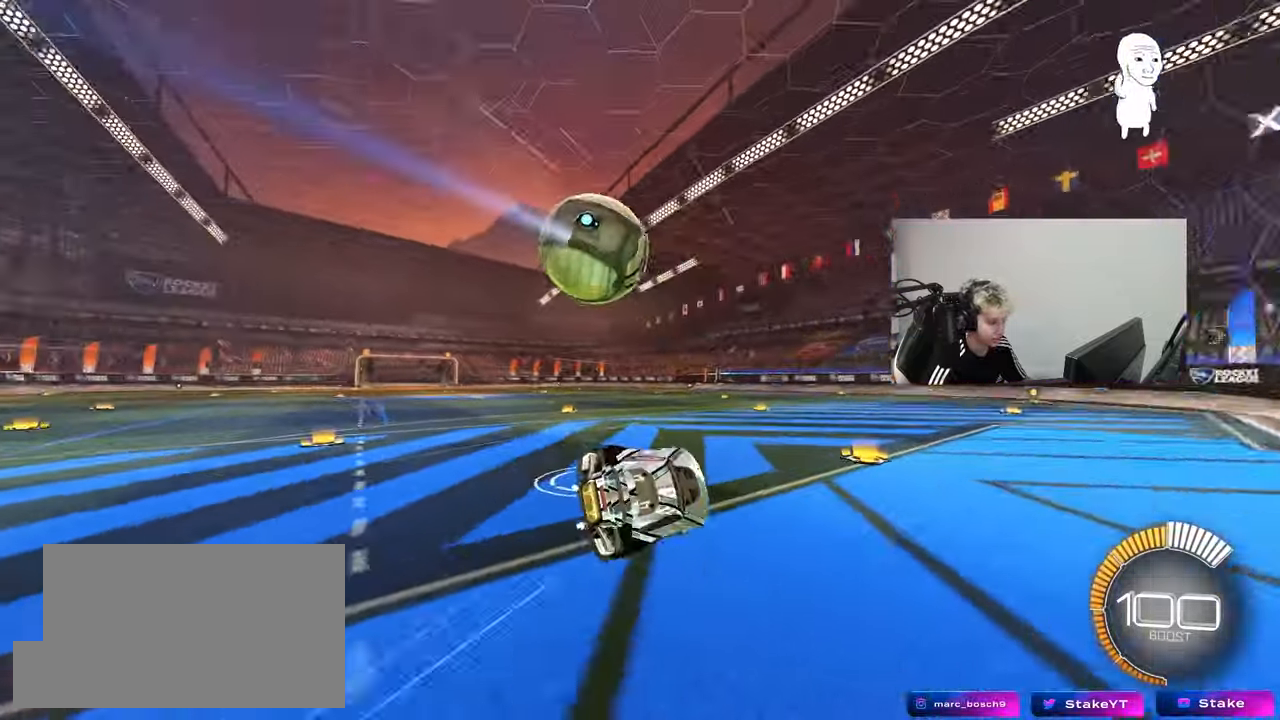
Gameplay with keyboard and mouse; each line is a JSON object with the keys and mouse buttons held at the frame after it. "events" lists presses ("down") and releases ("up") of "1", "2", "3", "4", "5", "a", "alt", "c", "caps_lock", "ctrl", "d", "e", "f", "g", "q", "r", "s", "shift", "space", "t", "tab", "v", "w", "x", "z", "mouse_left", "mouse_wheel" and "mouse_right" between this image and that frame as [ms after this image, input, new state], when the widget could be followed in between. "mouse_left", "mouse_wheel", "mouse_right" = the "left", "wheel", "right" buttons of the "mouse" list. No other keys are recorded. "wheel" means that the mouse wheel is clicked or scrolled. "mouse_move" is the direction in which the mouse moves at that frame (one of eight, or "still"), when it could be read.
{"keys": ["a", "w"], "mouse": ["left"], "mouse_move": "still", "events": [[67, "space", "up"], [117, "a", "up"], [300, "mouse_left", "down"], [400, "w", "down"], [450, "a", "down"]]}
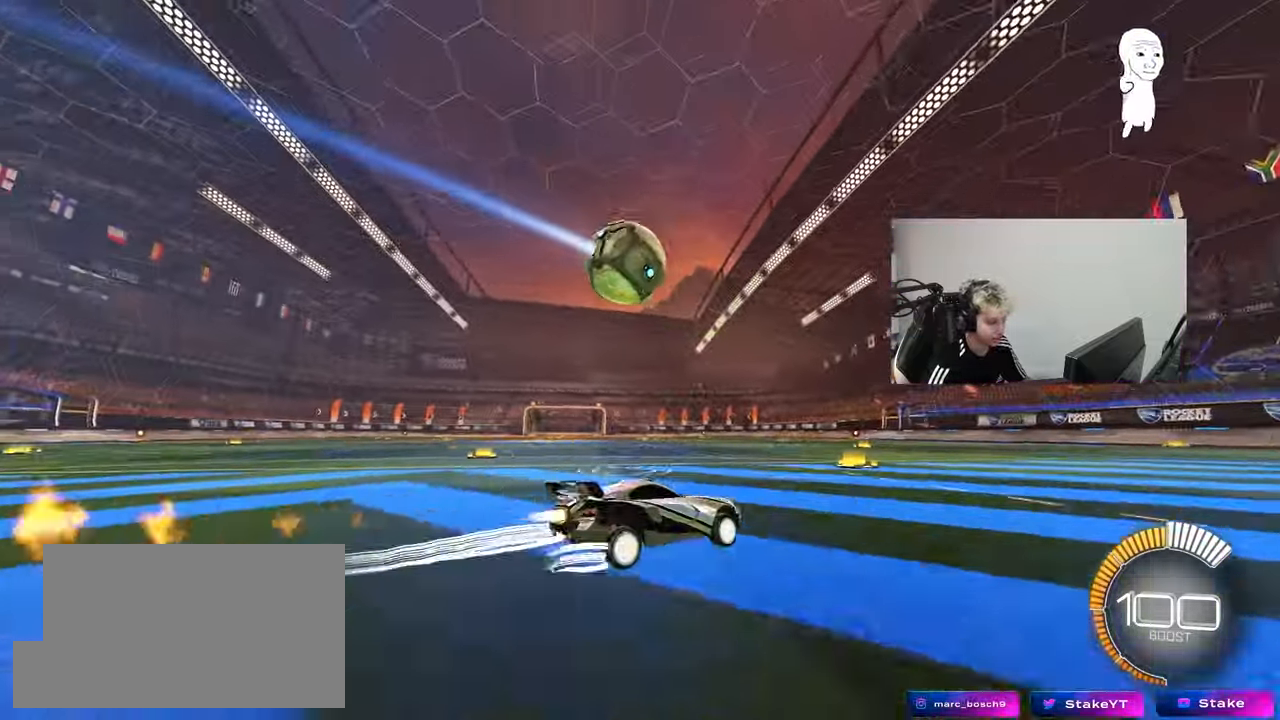
{"keys": ["w"], "mouse": [], "mouse_move": "still", "events": [[33, "a", "up"], [33, "mouse_left", "up"], [267, "a", "down"], [367, "a", "up"]]}
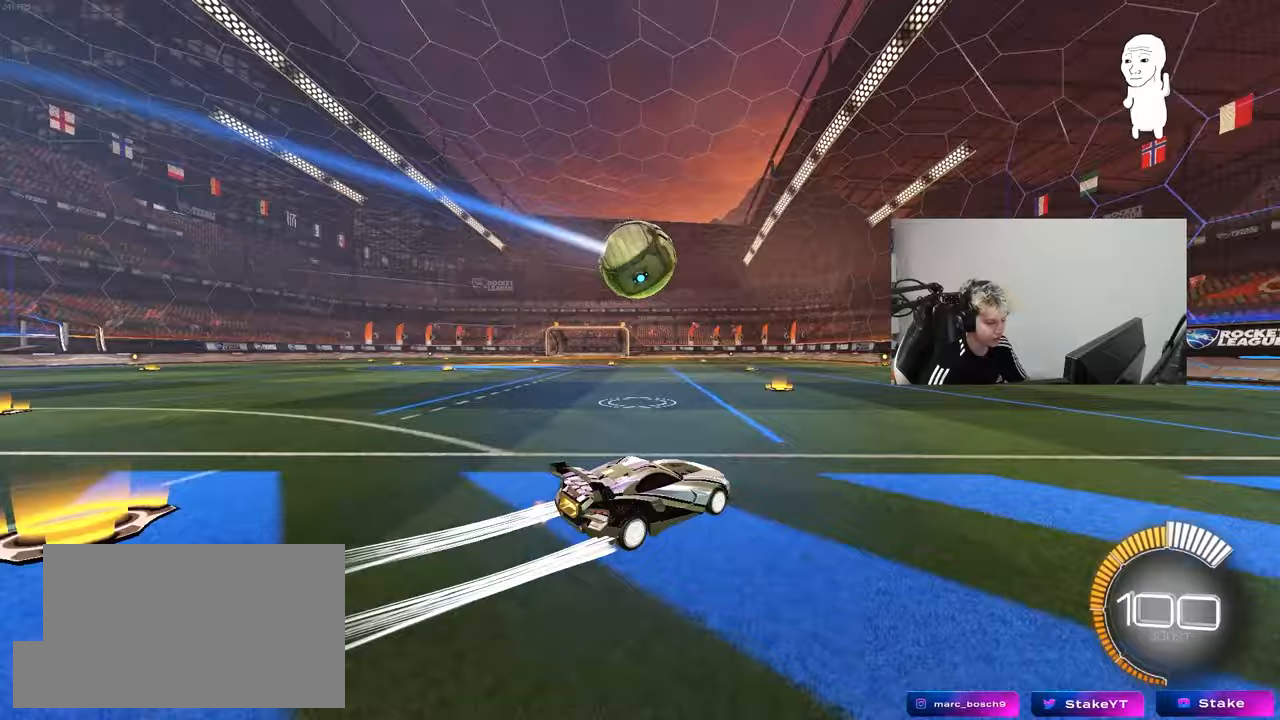
{"keys": ["w"], "mouse": [], "mouse_move": "still", "events": [[333, "a", "down"], [383, "a", "up"]]}
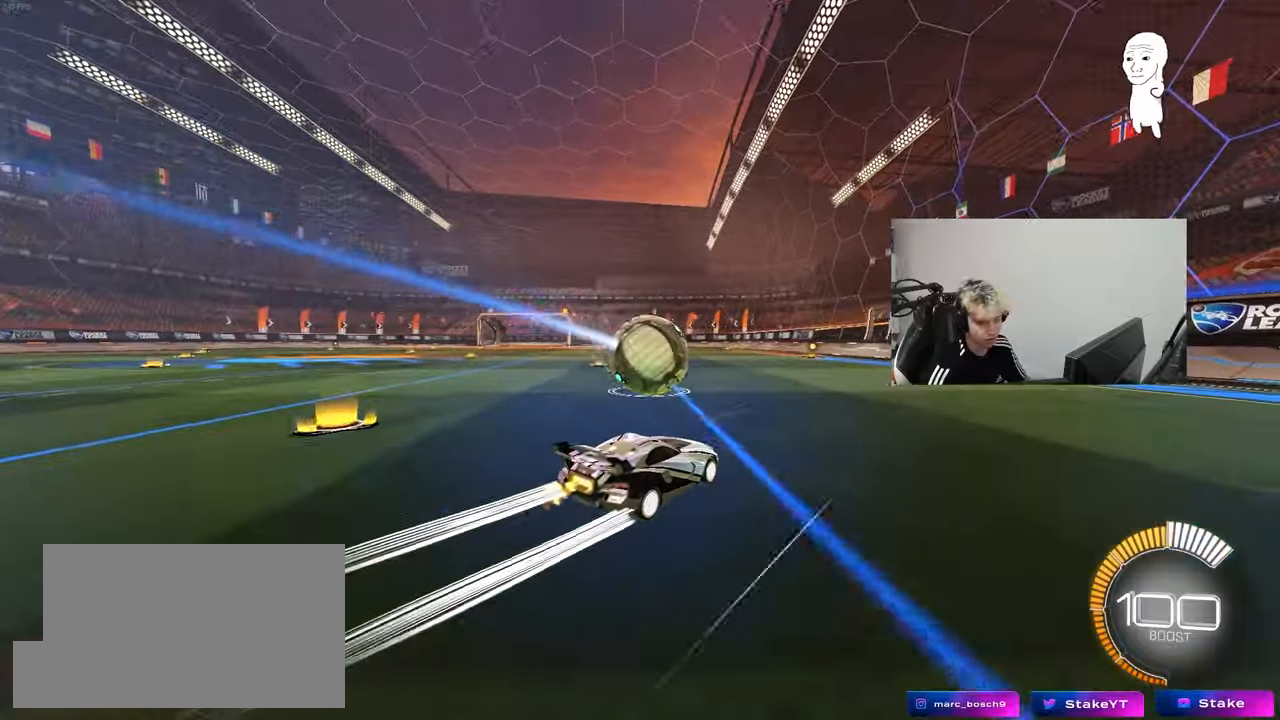
{"keys": ["w"], "mouse": [], "mouse_move": "still", "events": []}
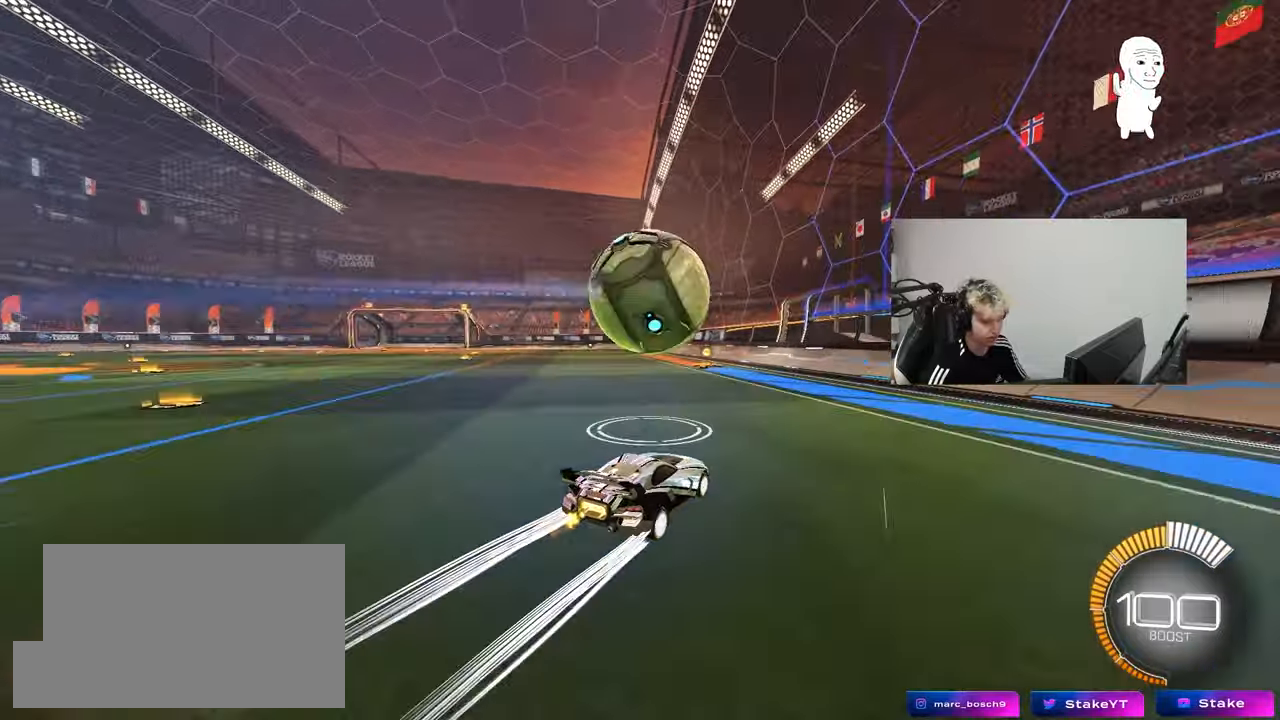
{"keys": ["d", "s"], "mouse": [], "mouse_move": "still", "events": [[33, "w", "up"], [317, "d", "down"], [417, "s", "down"]]}
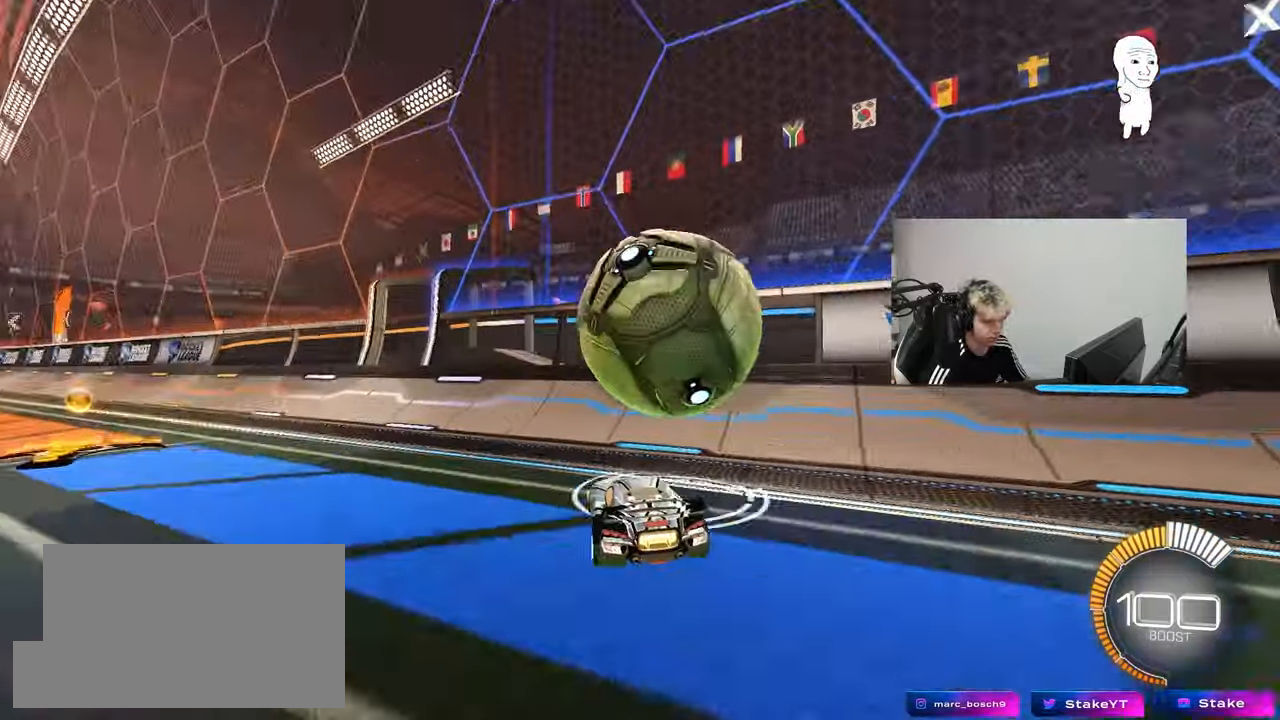
{"keys": ["a", "w"], "mouse": [], "mouse_move": "still", "events": [[50, "s", "up"], [100, "d", "up"], [200, "w", "down"], [283, "a", "down"]]}
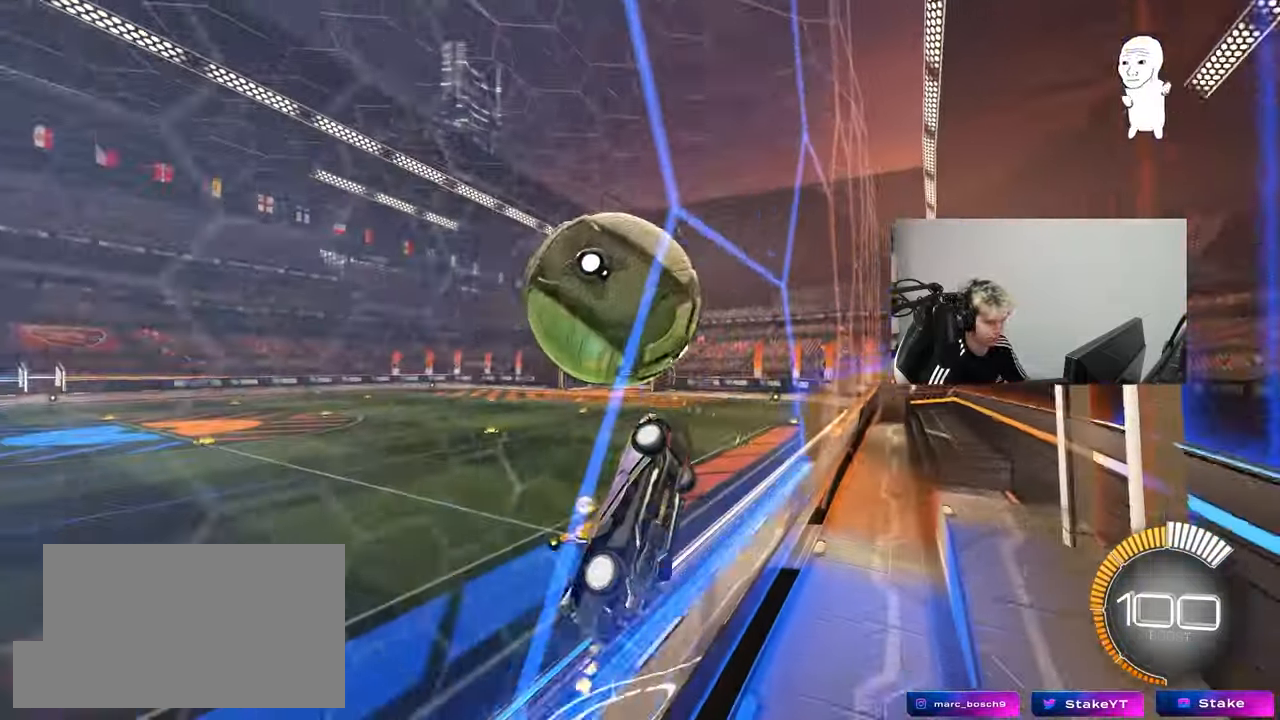
{"keys": ["d"], "mouse": ["left", "right"], "mouse_move": "down", "events": [[117, "a", "up"], [117, "mouse_left", "down"], [350, "mouse_right", "down"], [400, "d", "down"], [400, "w", "up"]]}
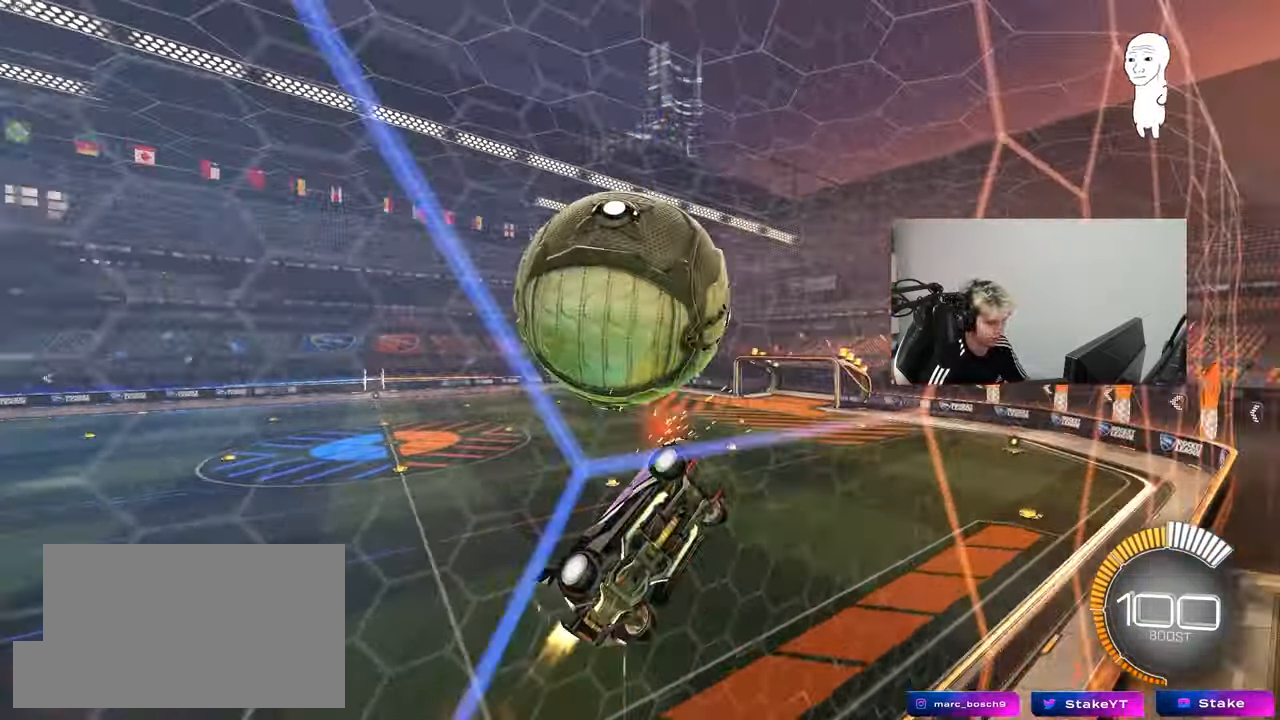
{"keys": ["a", "w"], "mouse": ["left"], "mouse_move": "still", "events": [[83, "d", "up"], [83, "mouse_right", "up"], [133, "a", "down"], [183, "a", "up"], [283, "d", "down"], [417, "w", "down"], [467, "a", "down"], [467, "d", "up"]]}
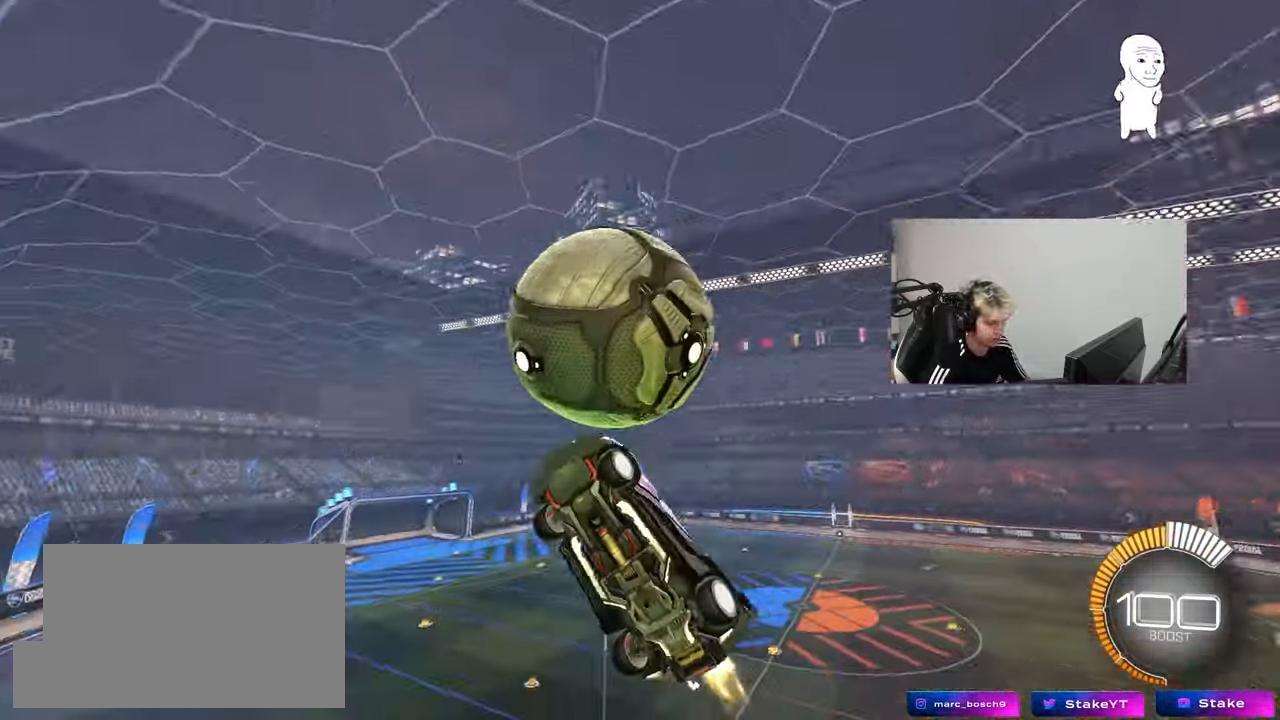
{"keys": ["a", "shift", "w"], "mouse": ["left"], "mouse_move": "still", "events": [[17, "shift", "down"], [50, "w", "up"], [200, "w", "down"]]}
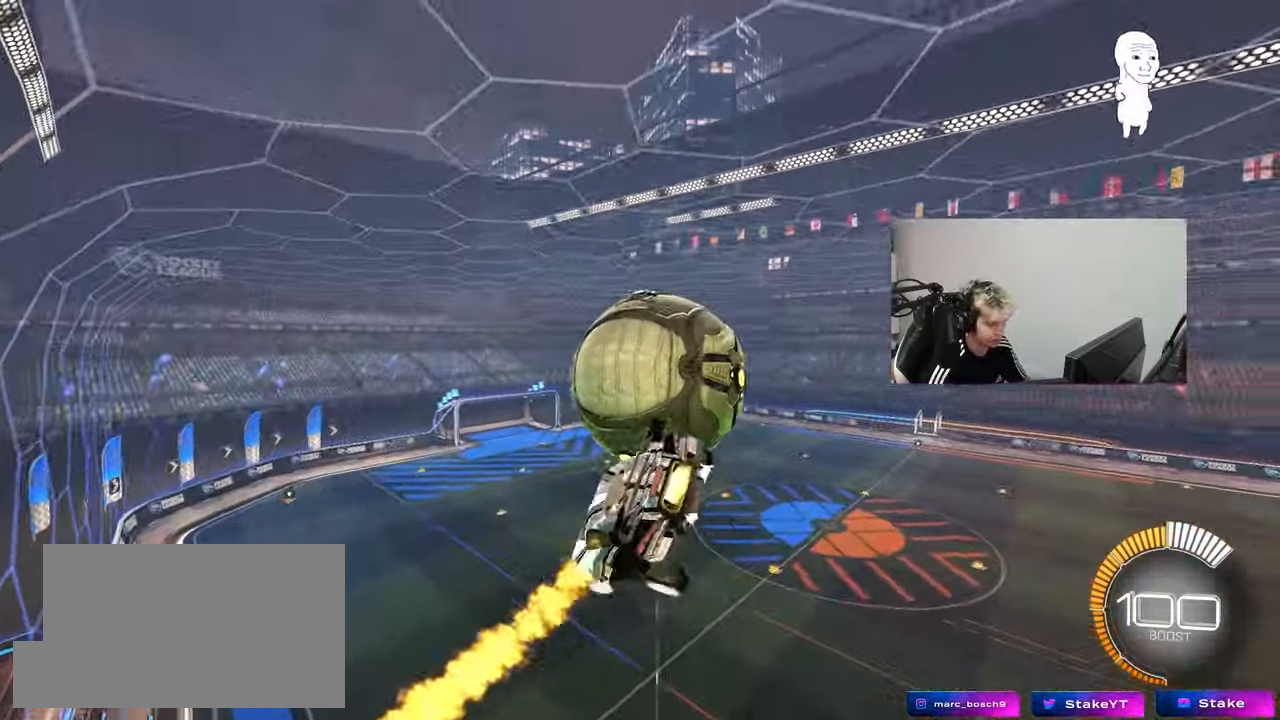
{"keys": ["shift"], "mouse": ["left"], "mouse_move": "still", "events": [[117, "w", "up"], [167, "shift", "up"], [250, "mouse_left", "up"], [400, "w", "down"], [500, "a", "up"], [500, "mouse_left", "down"], [500, "shift", "down"], [500, "w", "up"]]}
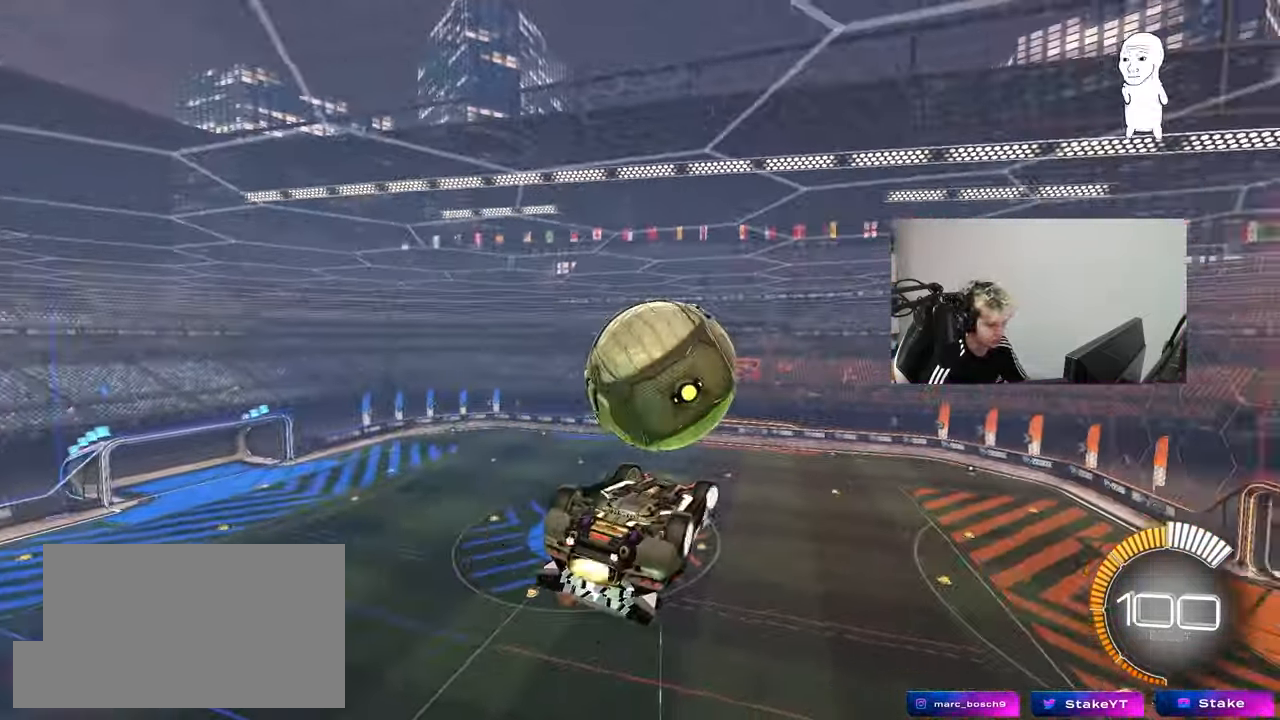
{"keys": ["d"], "mouse": ["left"], "mouse_move": "still", "events": [[33, "shift", "up"], [83, "d", "down"], [133, "s", "down"], [183, "shift", "down"], [233, "mouse_left", "up"], [267, "shift", "up"], [317, "s", "up"], [467, "mouse_left", "down"]]}
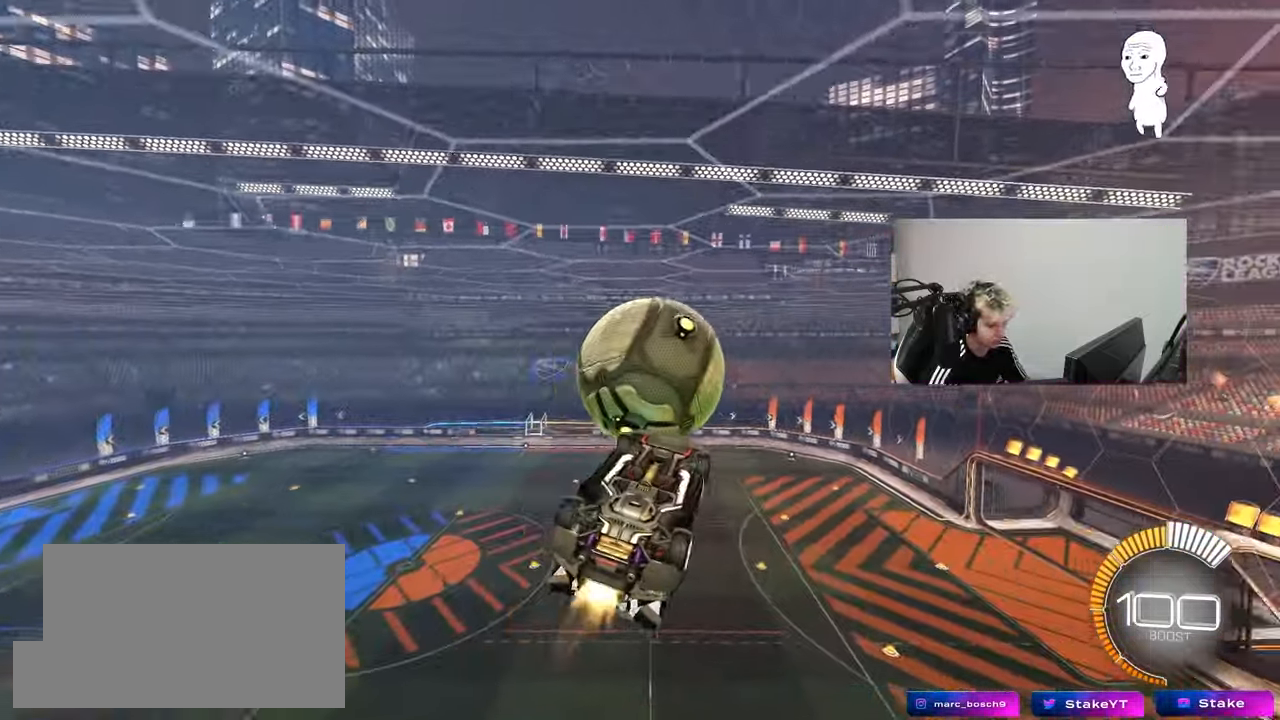
{"keys": ["a", "w"], "mouse": ["left"], "mouse_move": "still", "events": [[50, "a", "down"], [50, "d", "up"], [100, "s", "down"], [283, "mouse_left", "up"], [383, "mouse_left", "down"], [383, "s", "up"], [483, "w", "down"]]}
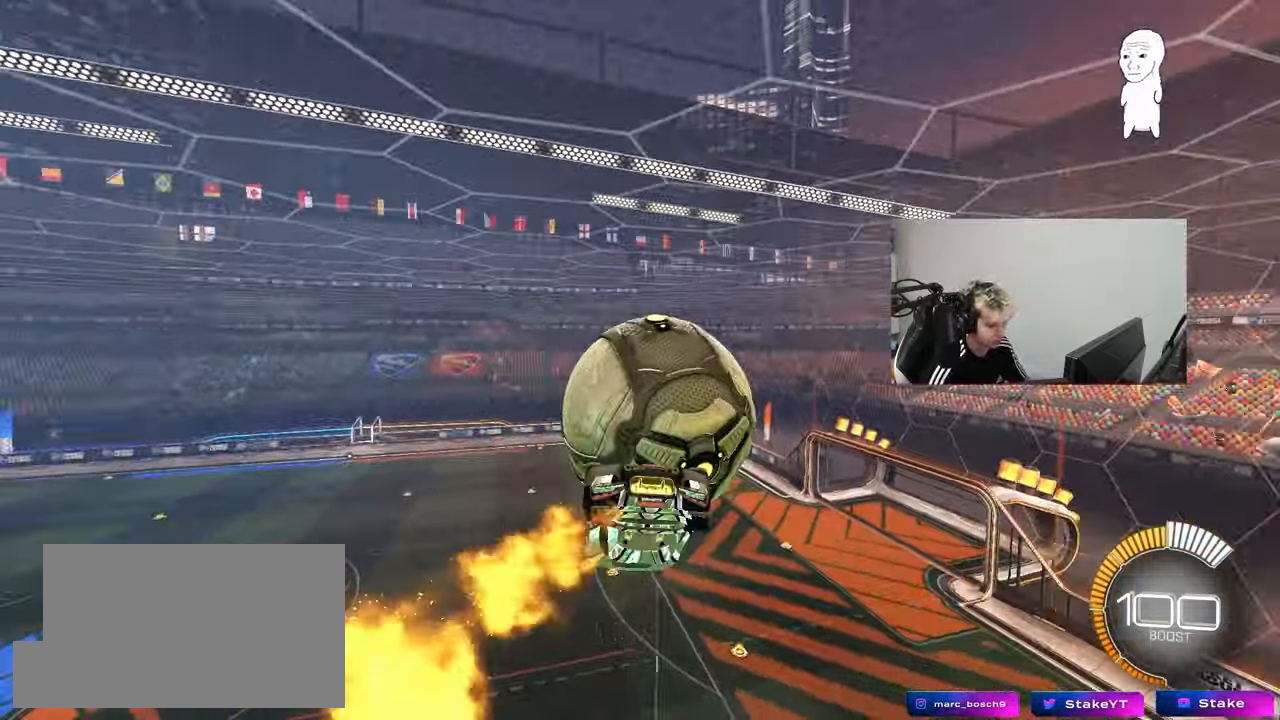
{"keys": ["a", "s", "shift"], "mouse": ["left"], "mouse_move": "still", "events": [[33, "mouse_left", "up"], [300, "w", "up"], [350, "mouse_left", "down"], [350, "shift", "down"], [500, "s", "down"]]}
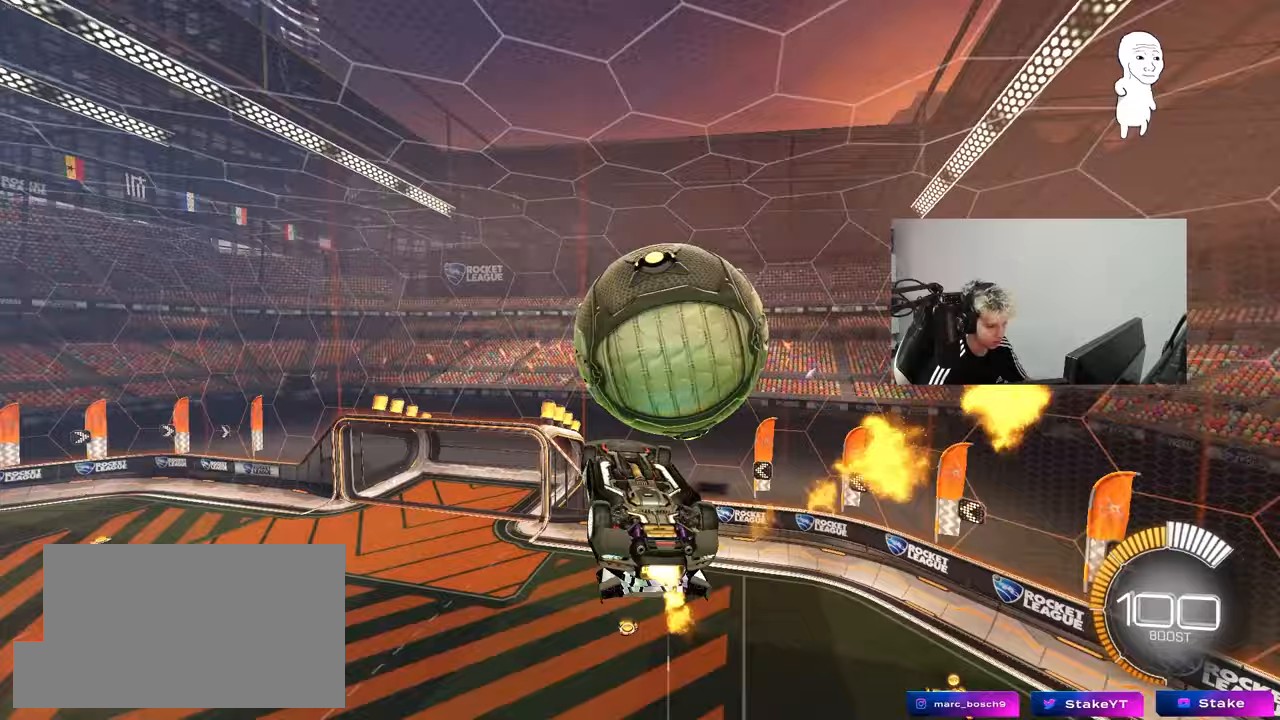
{"keys": [], "mouse": ["left"], "mouse_move": "still", "events": [[50, "mouse_left", "up"], [50, "shift", "up"], [367, "a", "up"], [367, "d", "down"], [367, "s", "up"], [417, "mouse_left", "down"], [467, "d", "up"]]}
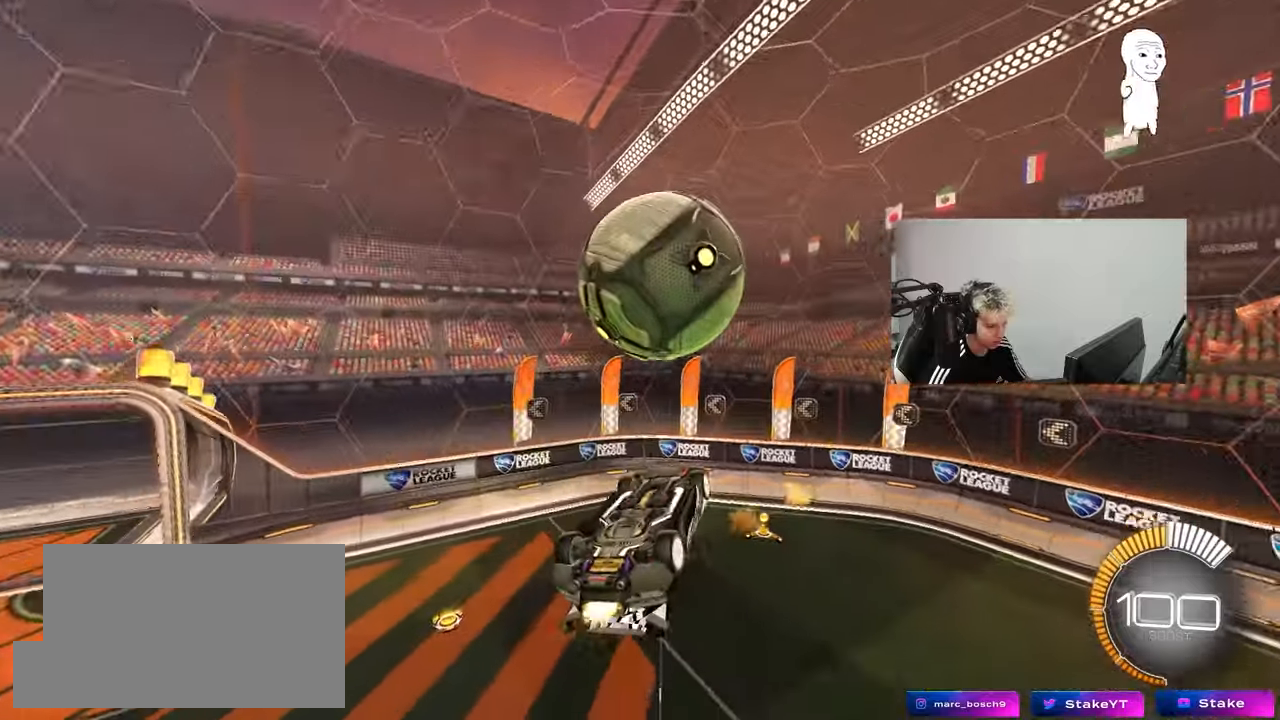
{"keys": ["a", "s", "shift"], "mouse": ["left"], "mouse_move": "still", "events": [[50, "w", "down"], [100, "mouse_right", "down"], [200, "shift", "down"], [250, "a", "down"], [250, "s", "down"], [250, "w", "up"], [300, "mouse_right", "up"]]}
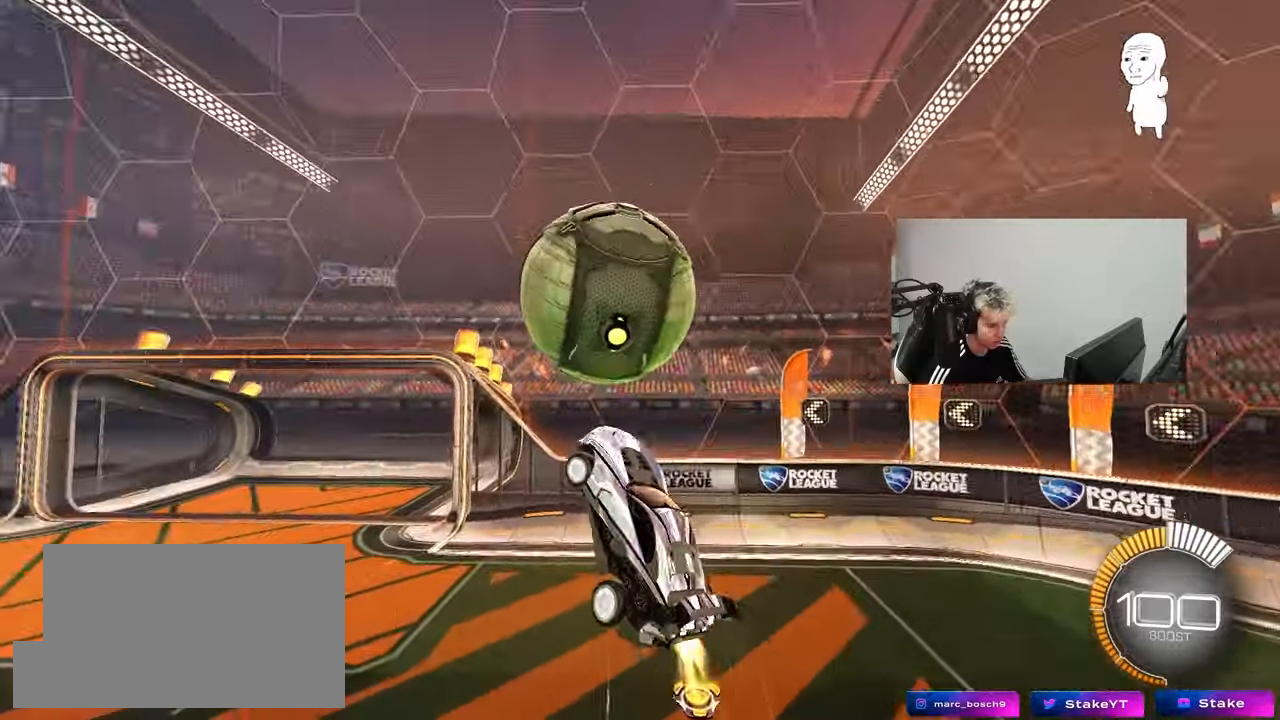
{"keys": ["d", "s"], "mouse": [], "mouse_move": "still", "events": [[217, "shift", "up"], [300, "mouse_left", "up"], [400, "a", "up"], [500, "d", "down"]]}
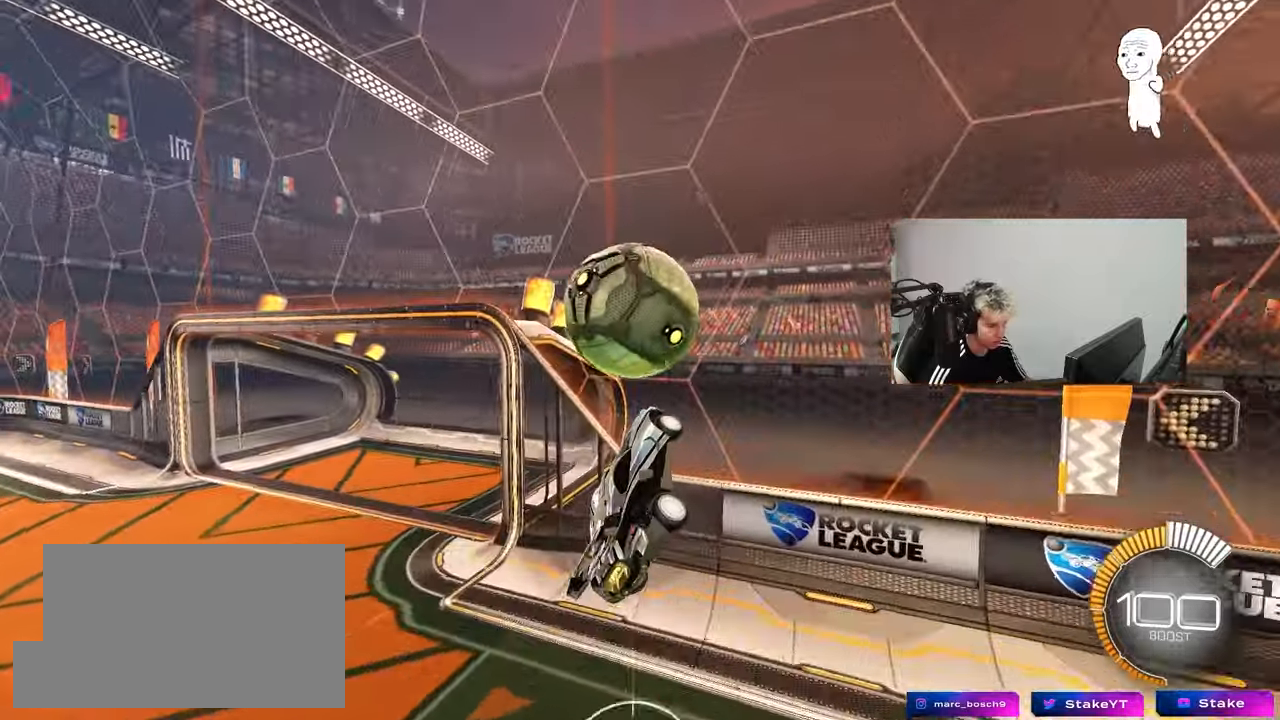
{"keys": ["a", "w"], "mouse": ["left"], "mouse_move": "still", "events": [[33, "mouse_left", "down"], [83, "a", "down"], [133, "d", "up"], [233, "s", "up"], [367, "w", "down"]]}
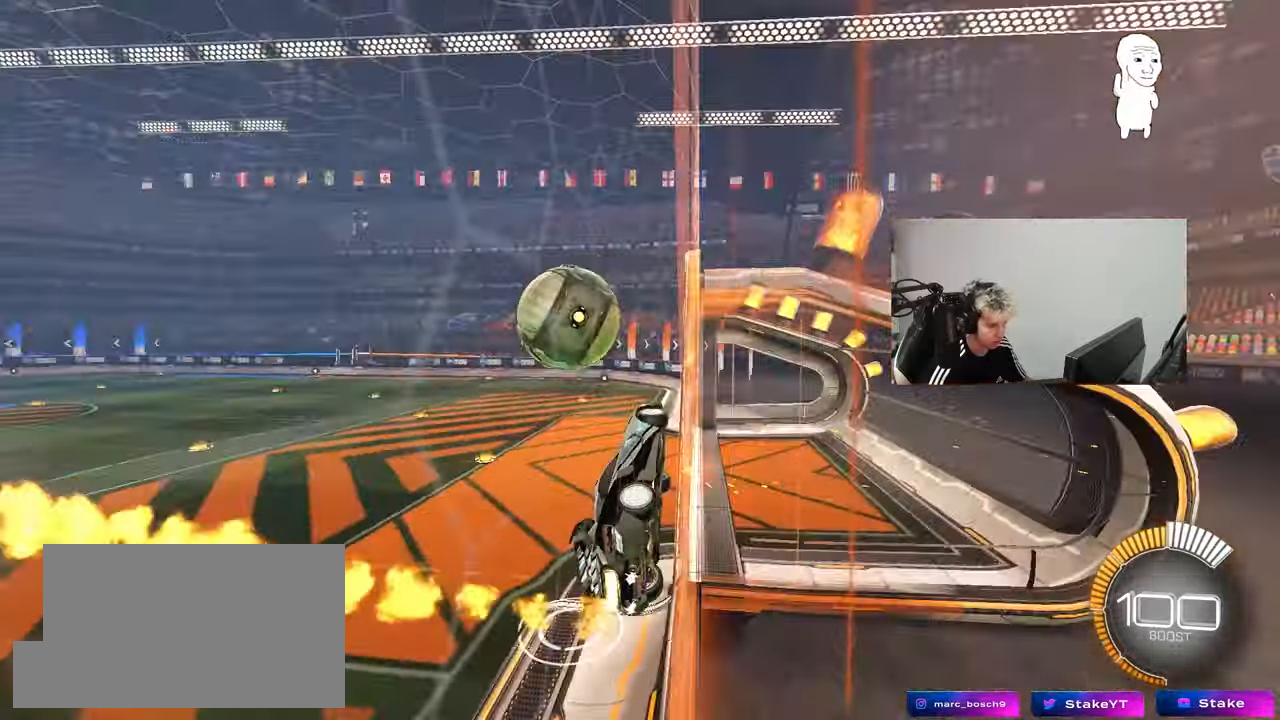
{"keys": ["s", "shift"], "mouse": ["right"], "mouse_move": "down-left", "events": [[50, "a", "up"], [50, "d", "down"], [50, "mouse_left", "up"], [133, "w", "up"], [317, "mouse_right", "down"], [317, "s", "down"], [367, "a", "down"], [367, "d", "up"], [367, "shift", "down"], [467, "a", "up"]]}
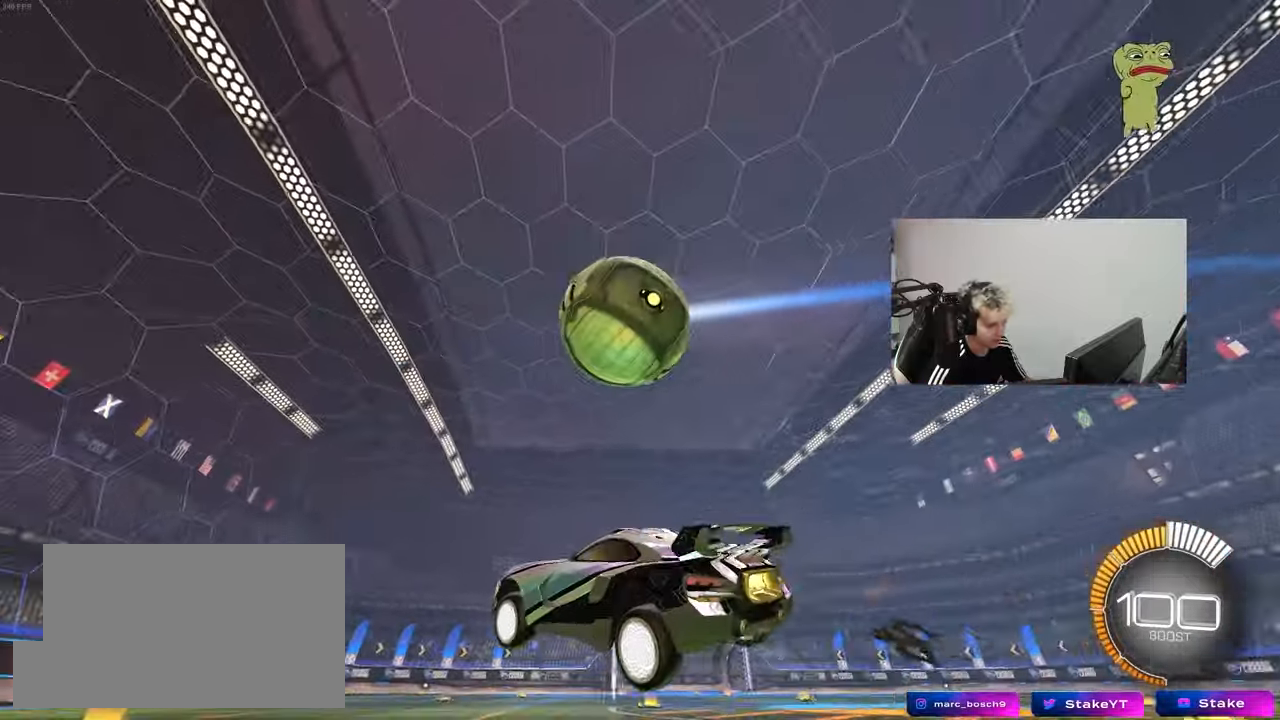
{"keys": ["q", "w"], "mouse": ["left"], "mouse_move": "still", "events": [[17, "mouse_right", "up"], [17, "s", "up"], [17, "shift", "up"], [200, "mouse_left", "down"], [250, "mouse_right", "down"], [333, "d", "down"], [383, "w", "down"], [433, "q", "down"], [483, "d", "up"], [483, "mouse_right", "up"]]}
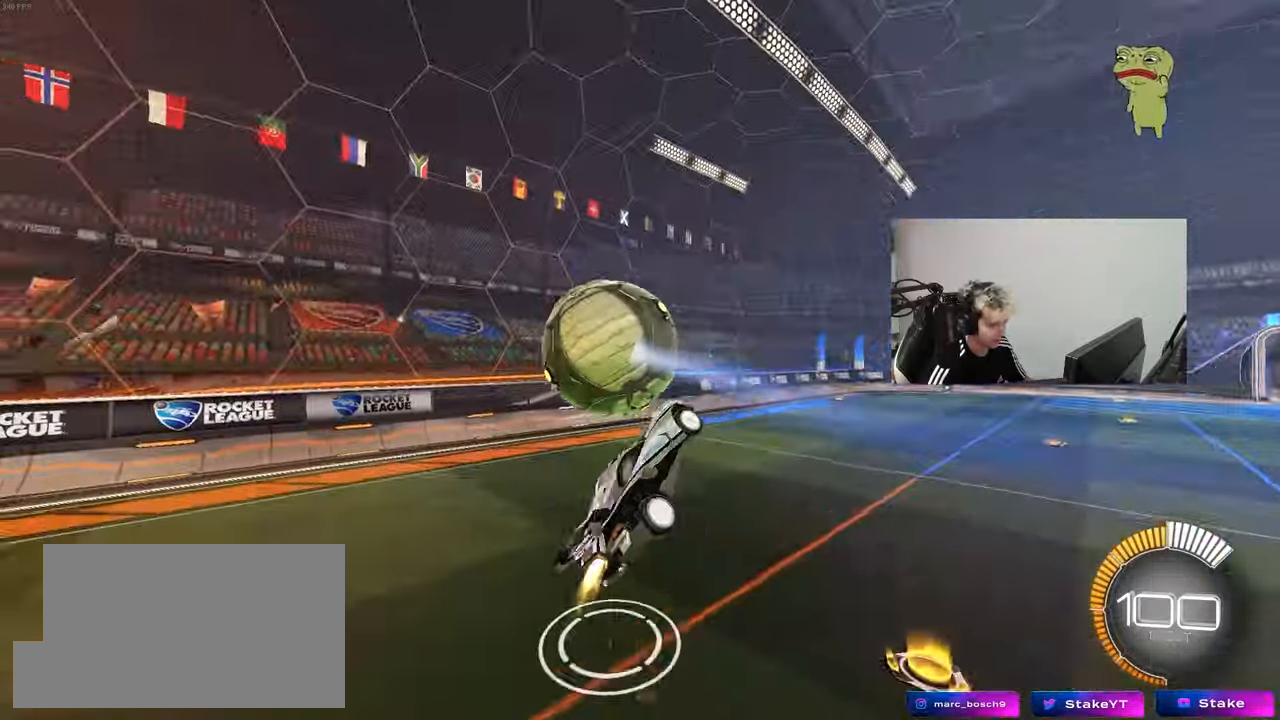
{"keys": ["d", "s"], "mouse": [], "mouse_move": "still", "events": [[17, "w", "up"], [167, "a", "down"], [217, "mouse_left", "up"], [217, "w", "down"], [250, "s", "down"], [300, "w", "up"], [350, "d", "down"], [500, "a", "up"], [500, "q", "up"]]}
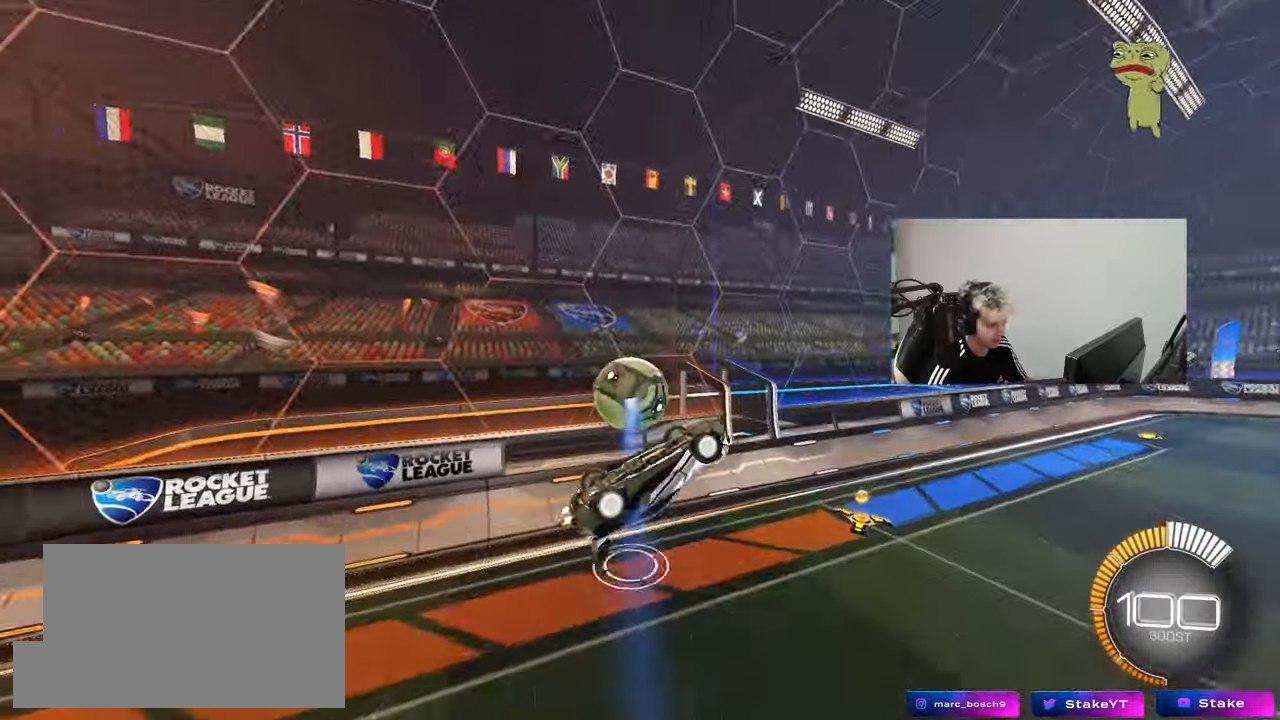
{"keys": ["a", "shift", "w"], "mouse": ["left"], "mouse_move": "still", "events": [[33, "s", "up"], [83, "mouse_left", "down"], [267, "a", "down"], [267, "d", "up"], [267, "w", "down"], [317, "shift", "down"]]}
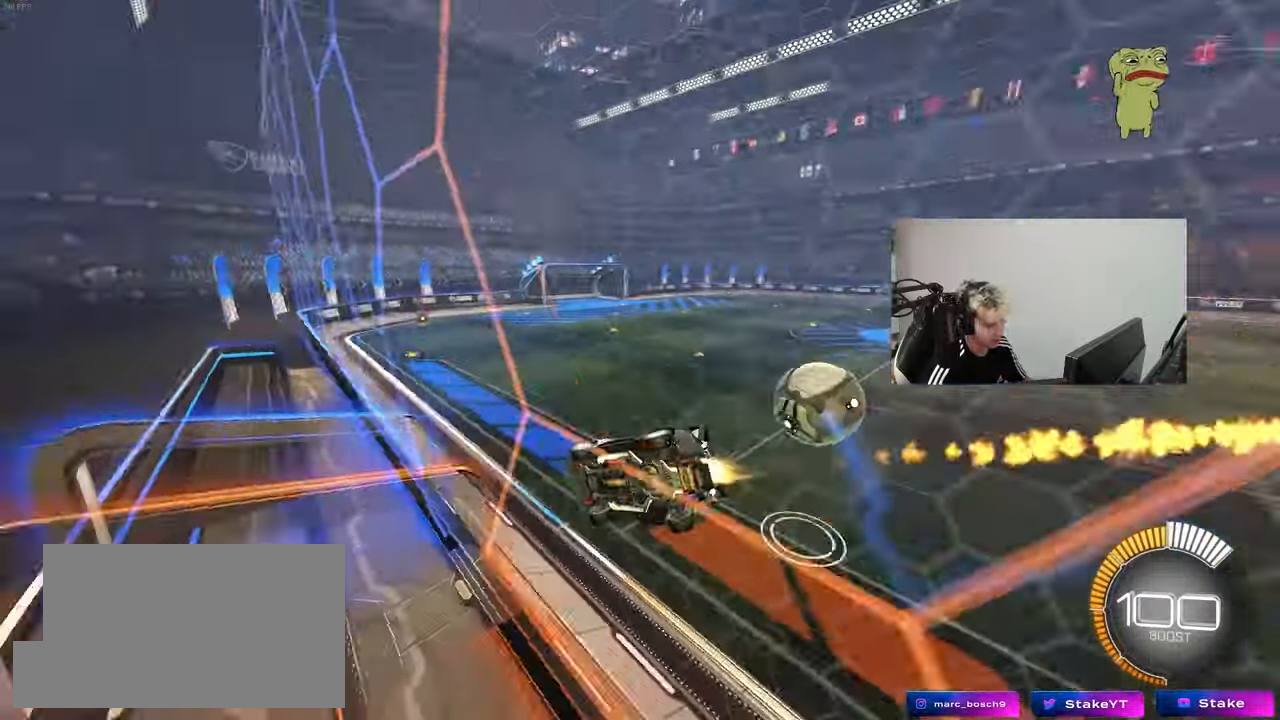
{"keys": ["d"], "mouse": [], "mouse_move": "up-right", "events": [[17, "shift", "up"], [50, "a", "up"], [100, "w", "up"], [150, "mouse_right", "down"], [200, "a", "down"], [200, "s", "down"], [200, "shift", "down"], [333, "mouse_left", "up"], [383, "mouse_right", "up"], [433, "d", "down"], [433, "shift", "up"], [483, "a", "up"], [483, "s", "up"]]}
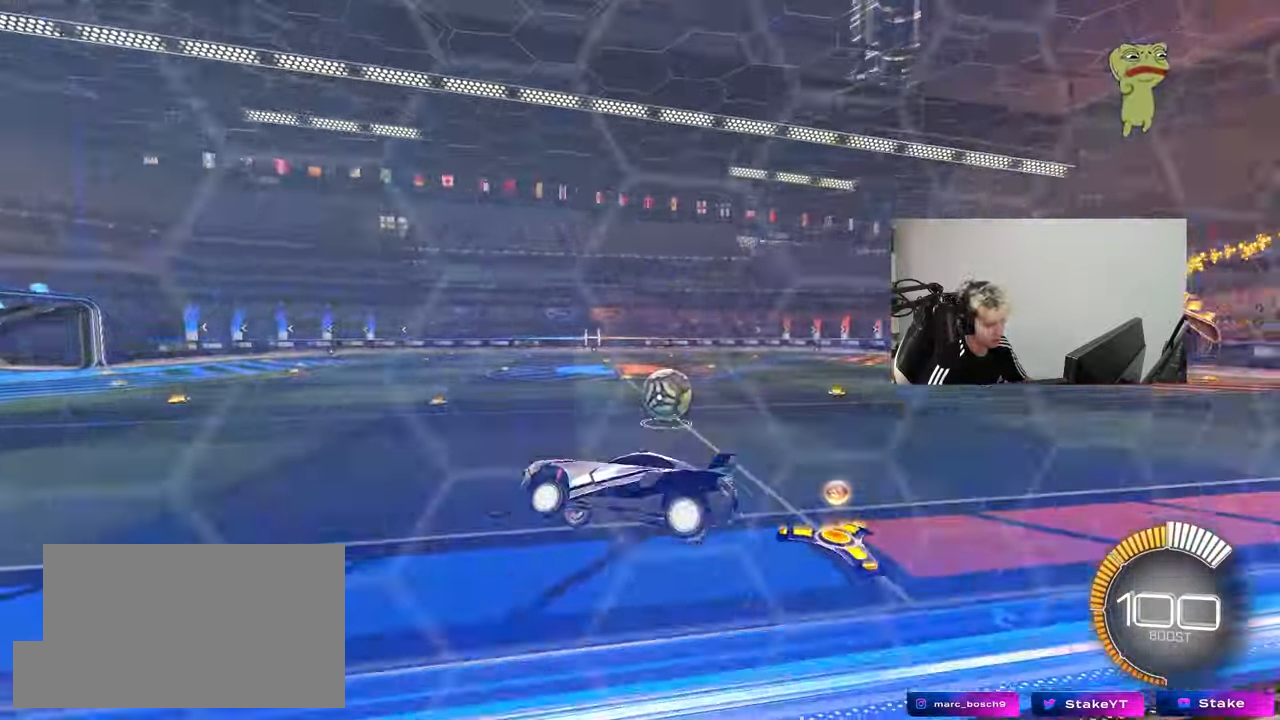
{"keys": ["d", "w"], "mouse": ["left"], "mouse_move": "still", "events": [[117, "d", "up"], [167, "w", "down"], [217, "mouse_left", "down"], [217, "mouse_right", "down"], [250, "d", "down"], [400, "mouse_right", "up"]]}
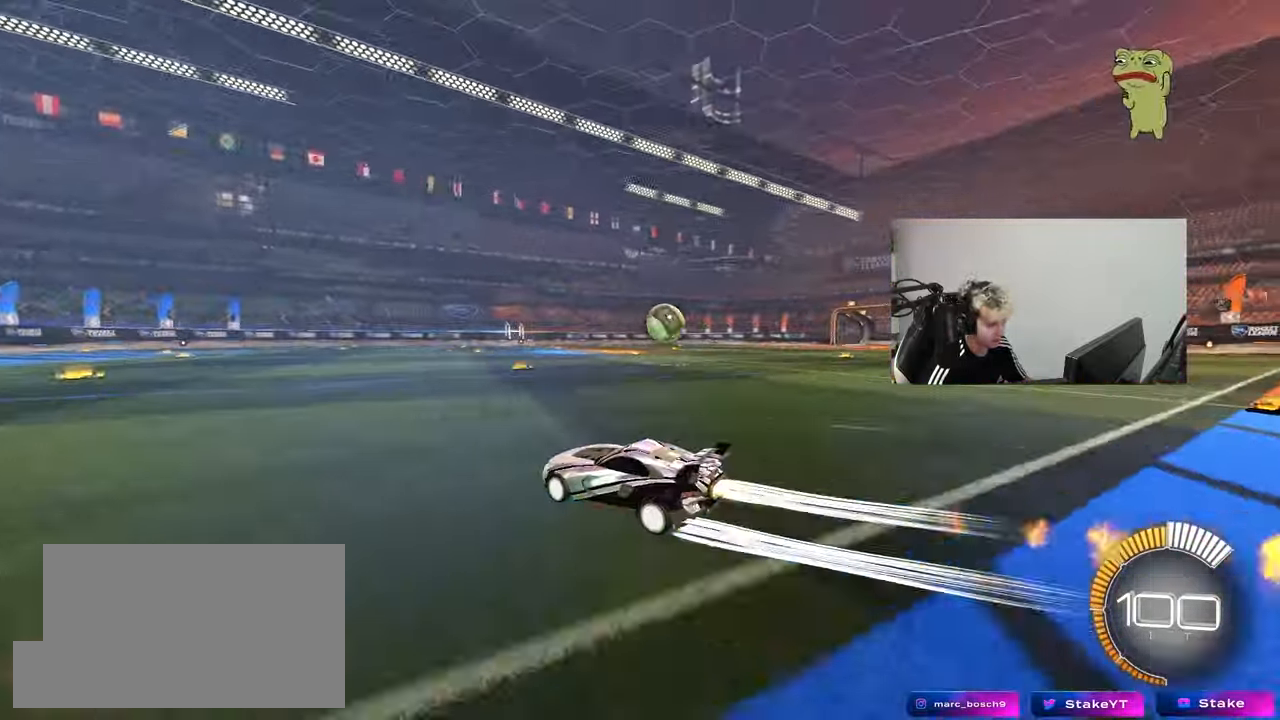
{"keys": ["w"], "mouse": [], "mouse_move": "still", "events": [[267, "d", "up"], [367, "mouse_left", "up"]]}